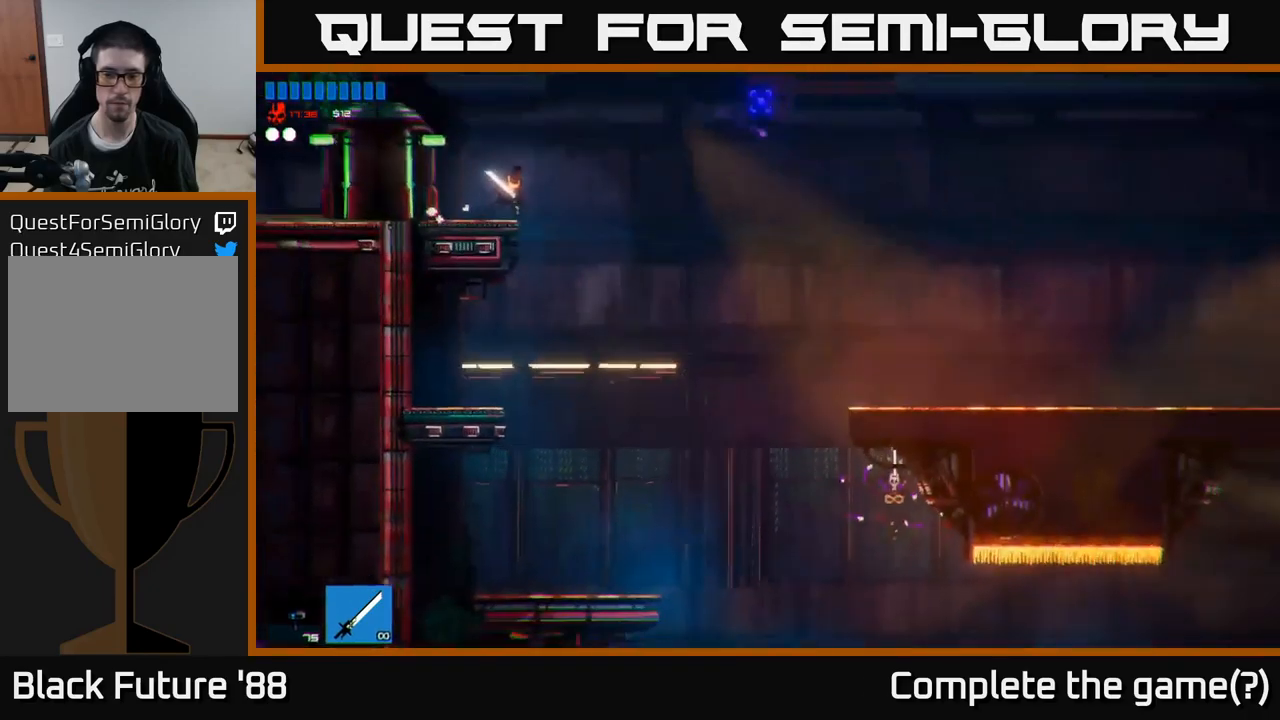
Gameplay with a controller (Xbox layout); each line is a JSON object with the inputs held at the frame after it. "events" lists button and stick changes between this image and that frame as [ms after this image, input, new state], when the widget could be followed in between.
{"buttons": [], "left_stick": "right", "right_stick": "right", "events": [[267, "right_stick", "right"]]}
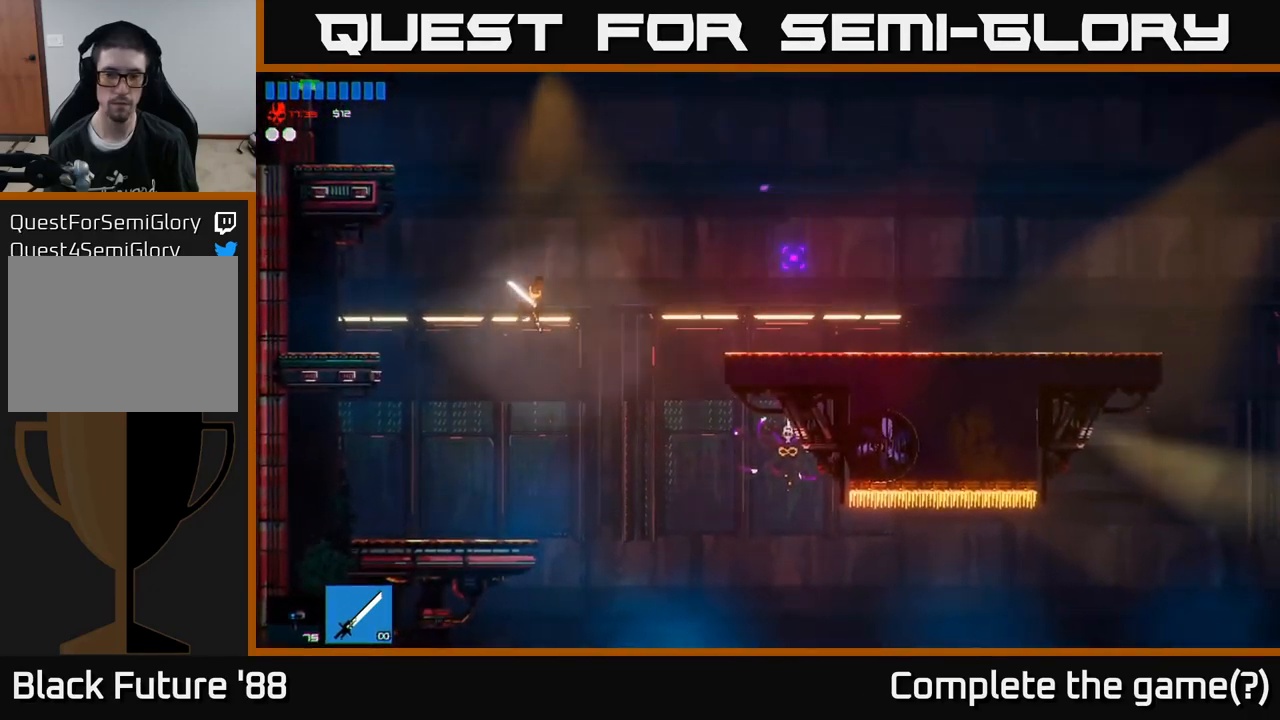
{"buttons": [], "left_stick": "right", "right_stick": "right", "events": [[133, "A", "down"], [283, "A", "up"]]}
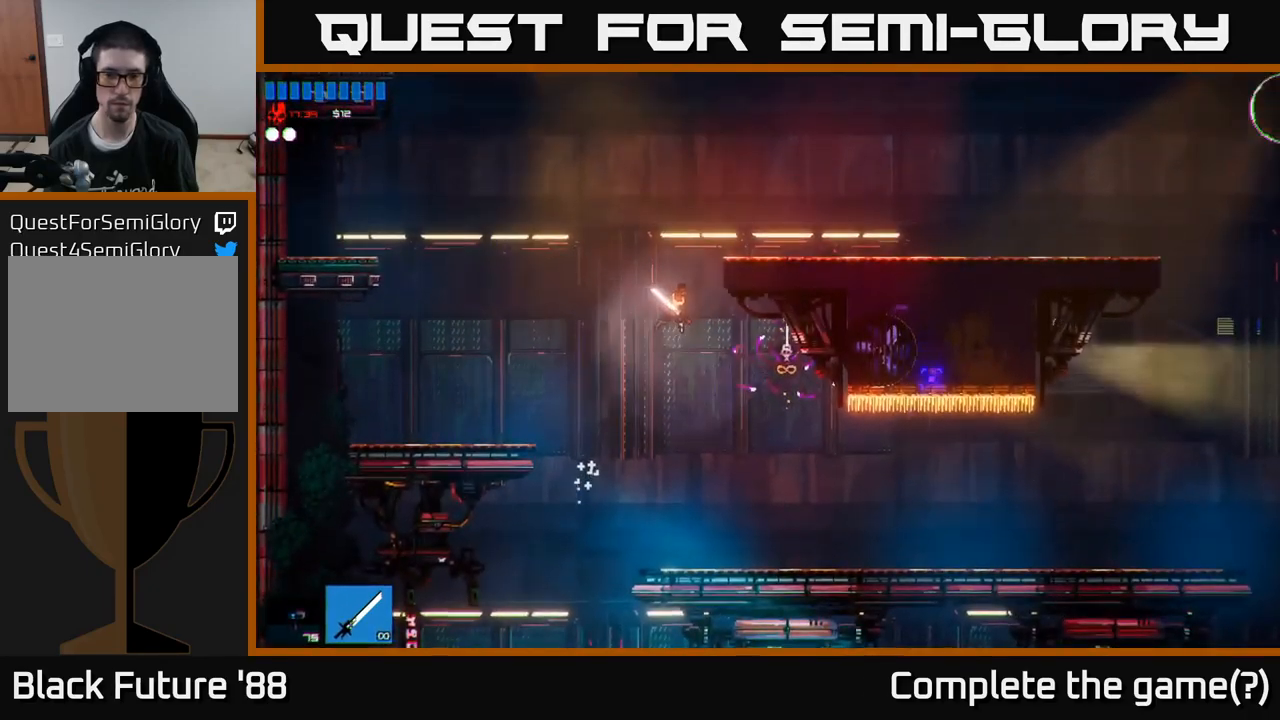
{"buttons": [], "left_stick": "right", "right_stick": "right", "events": [[117, "left_stick", "center"], [283, "left_stick", "right"]]}
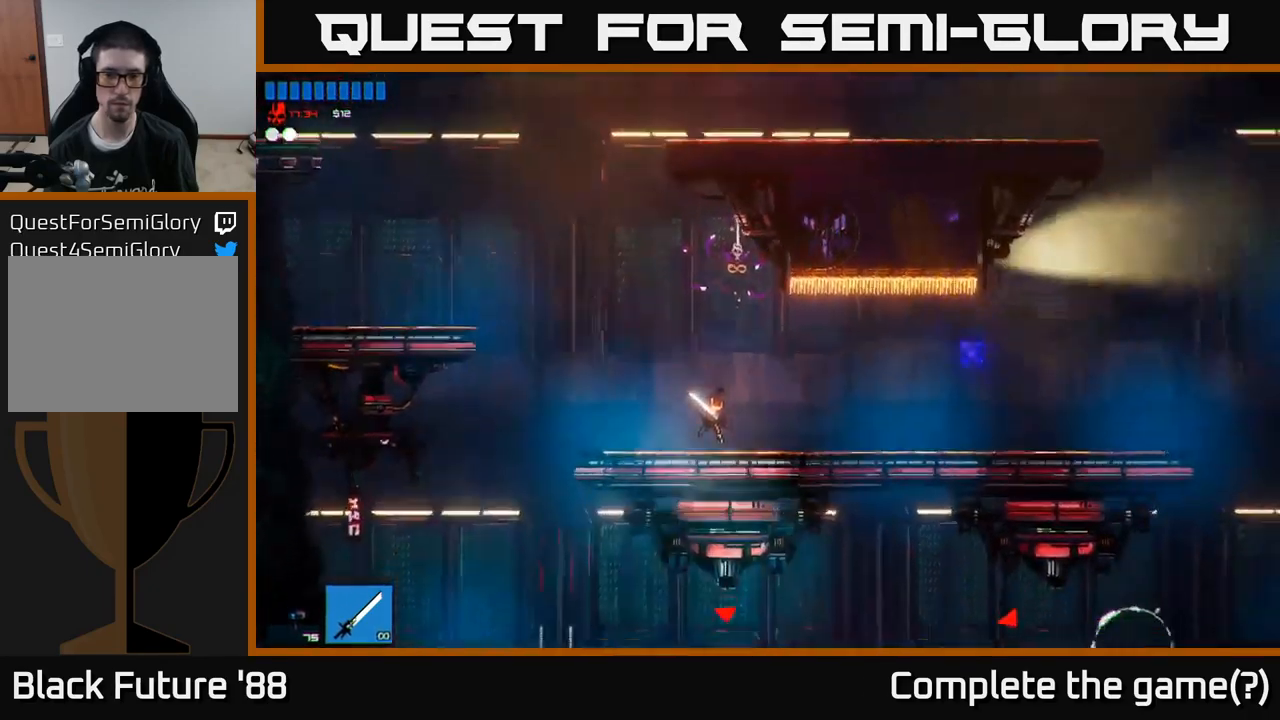
{"buttons": [], "left_stick": "left", "right_stick": "down-right", "events": [[50, "left_stick", "left"], [100, "right_stick", "down-right"]]}
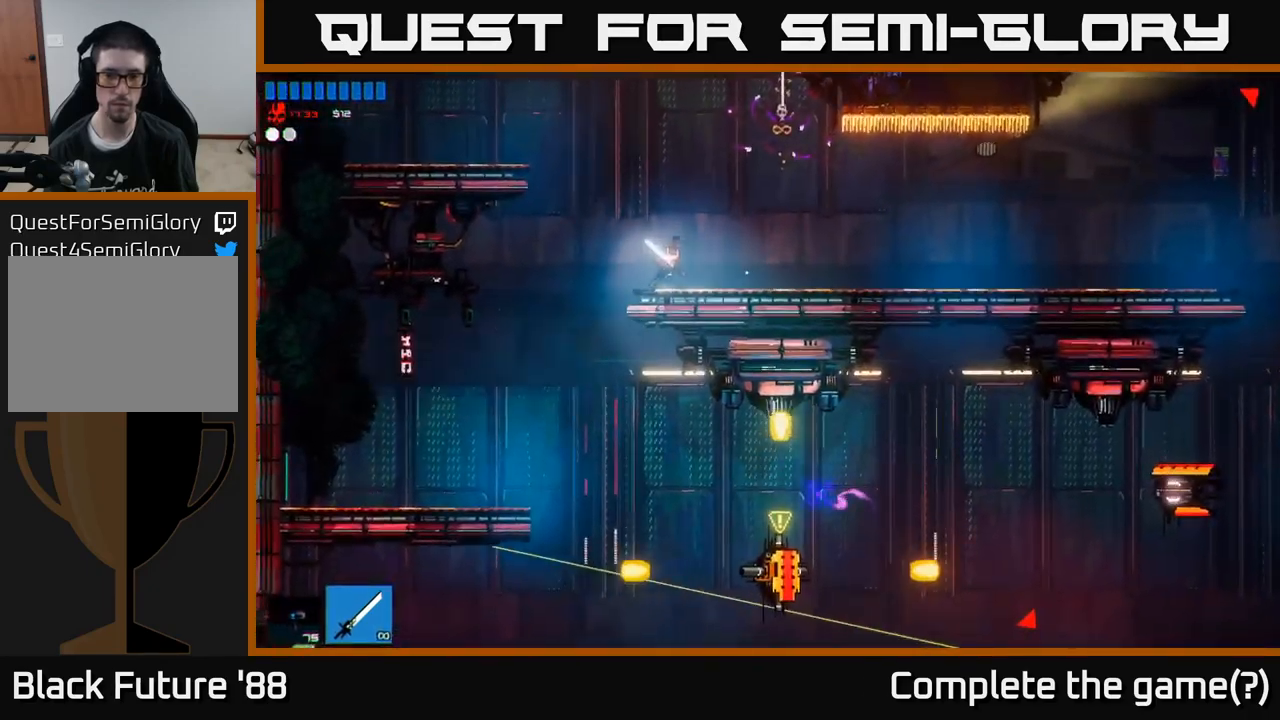
{"buttons": [], "left_stick": "right", "right_stick": "down-right", "events": [[233, "left_stick", "right"]]}
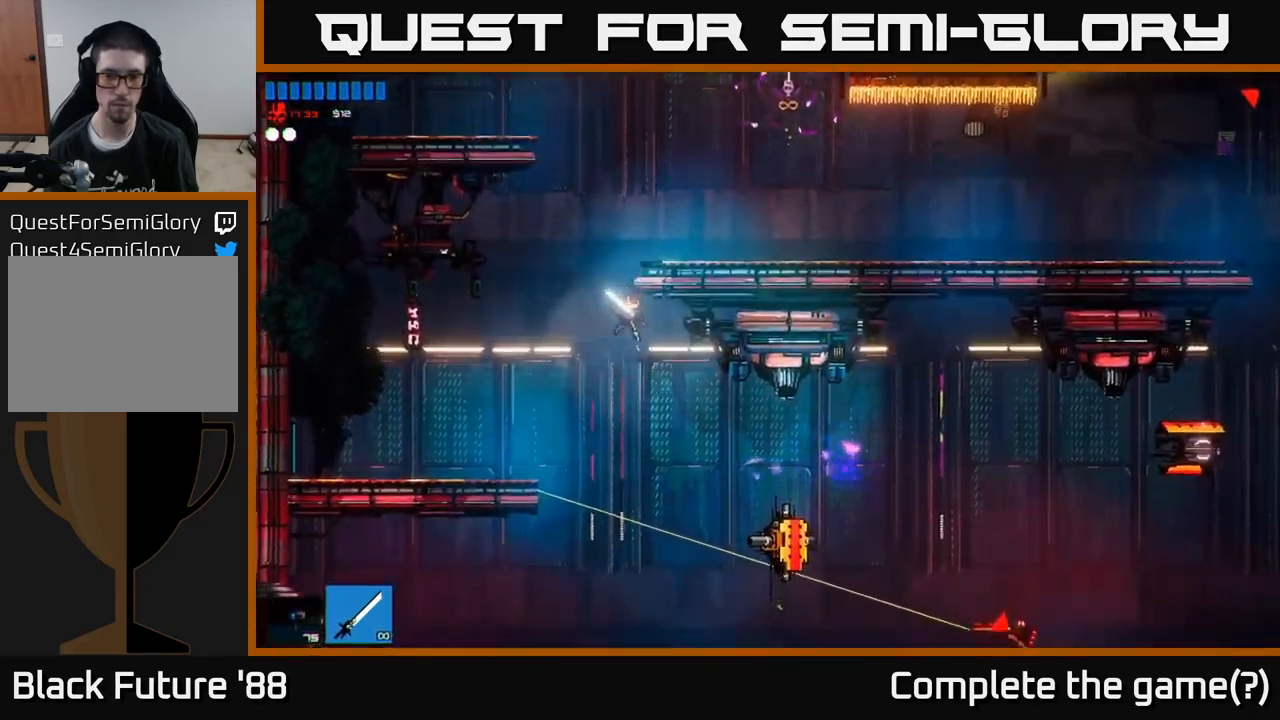
{"buttons": [], "left_stick": "right", "right_stick": "right", "events": [[133, "left_stick", "down-left"], [217, "right_stick", "right"], [233, "left_stick", "right"], [250, "R2", "down"], [367, "R2", "up"]]}
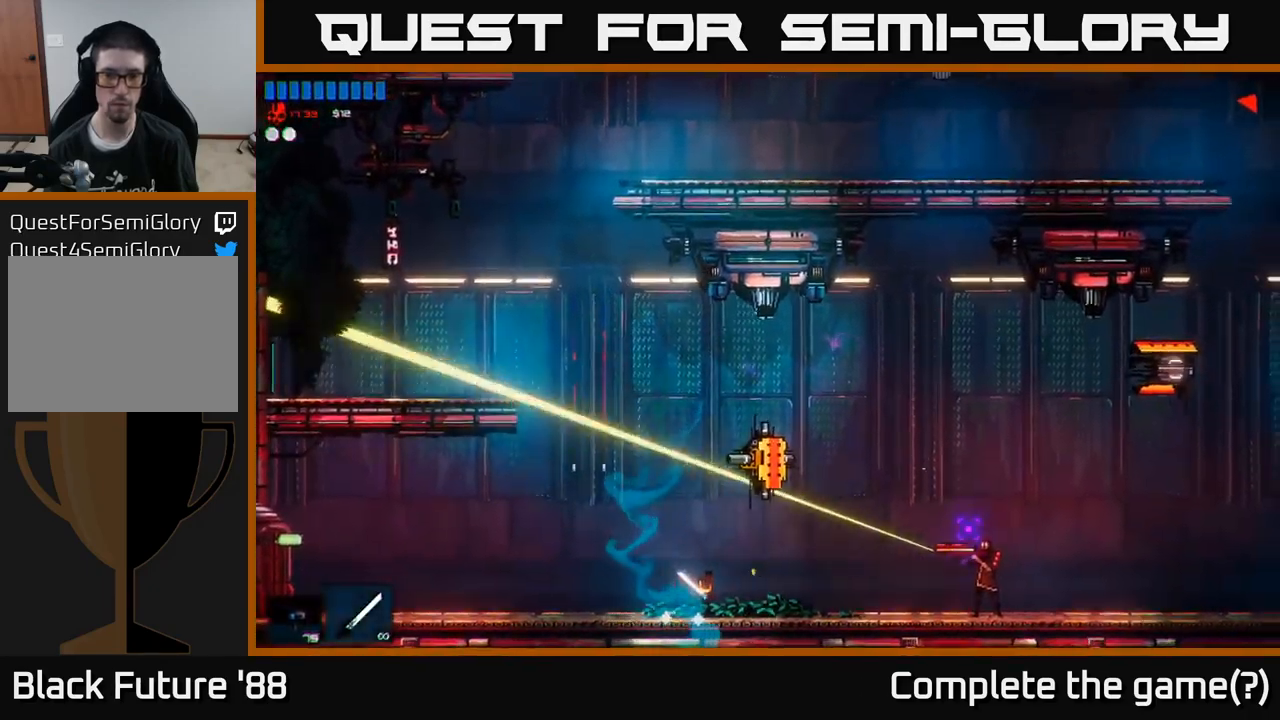
{"buttons": ["A", "R2"], "left_stick": "up-left", "right_stick": "right", "events": [[50, "left_stick", "center"], [100, "right_stick", "up-right"], [283, "A", "down"], [283, "left_stick", "left"], [383, "right_stick", "right"], [400, "R2", "down"], [450, "left_stick", "up-left"]]}
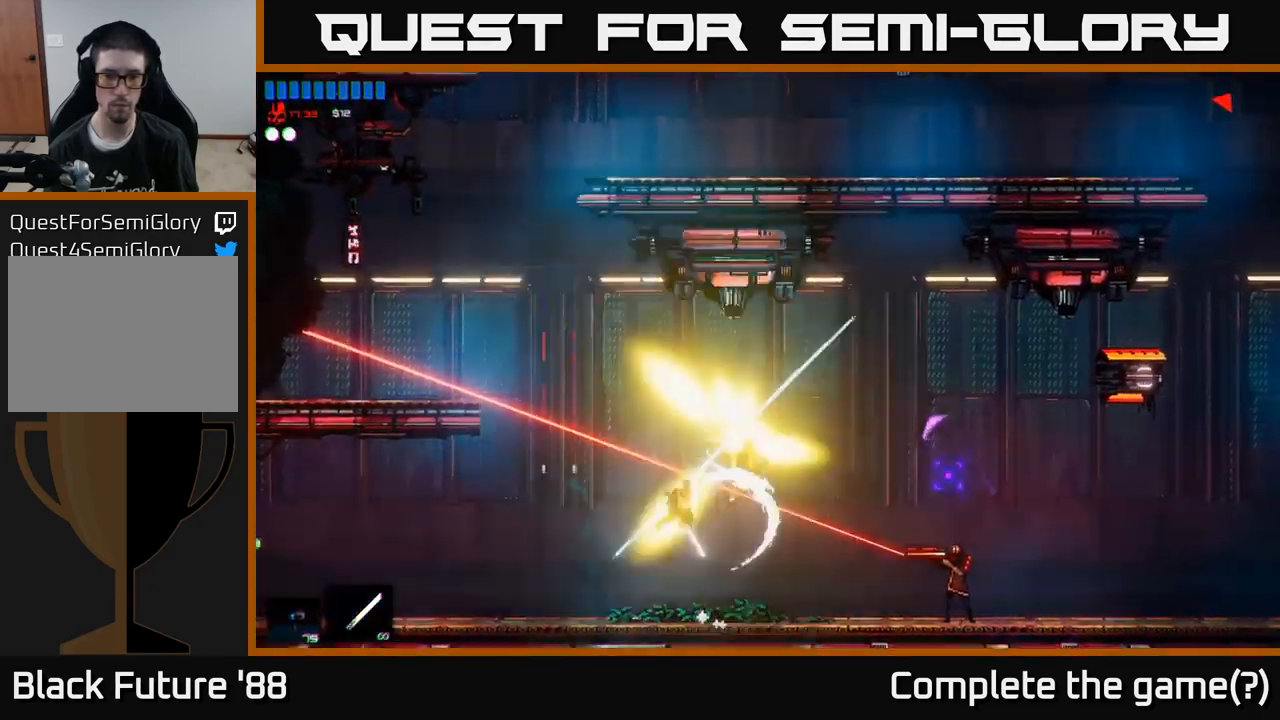
{"buttons": [], "left_stick": "up-left", "right_stick": "right", "events": [[150, "A", "up"], [200, "R2", "up"]]}
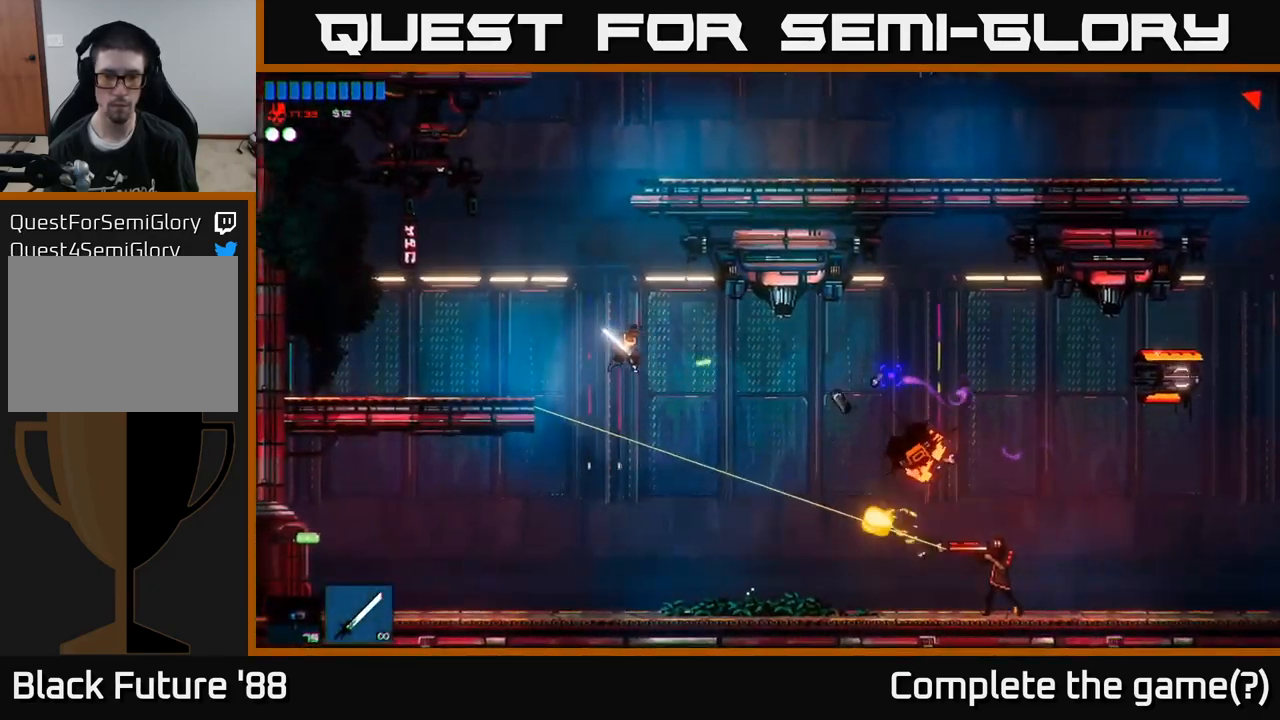
{"buttons": [], "left_stick": "right", "right_stick": "right", "events": [[150, "left_stick", "center"], [233, "left_stick", "left"], [450, "left_stick", "right"]]}
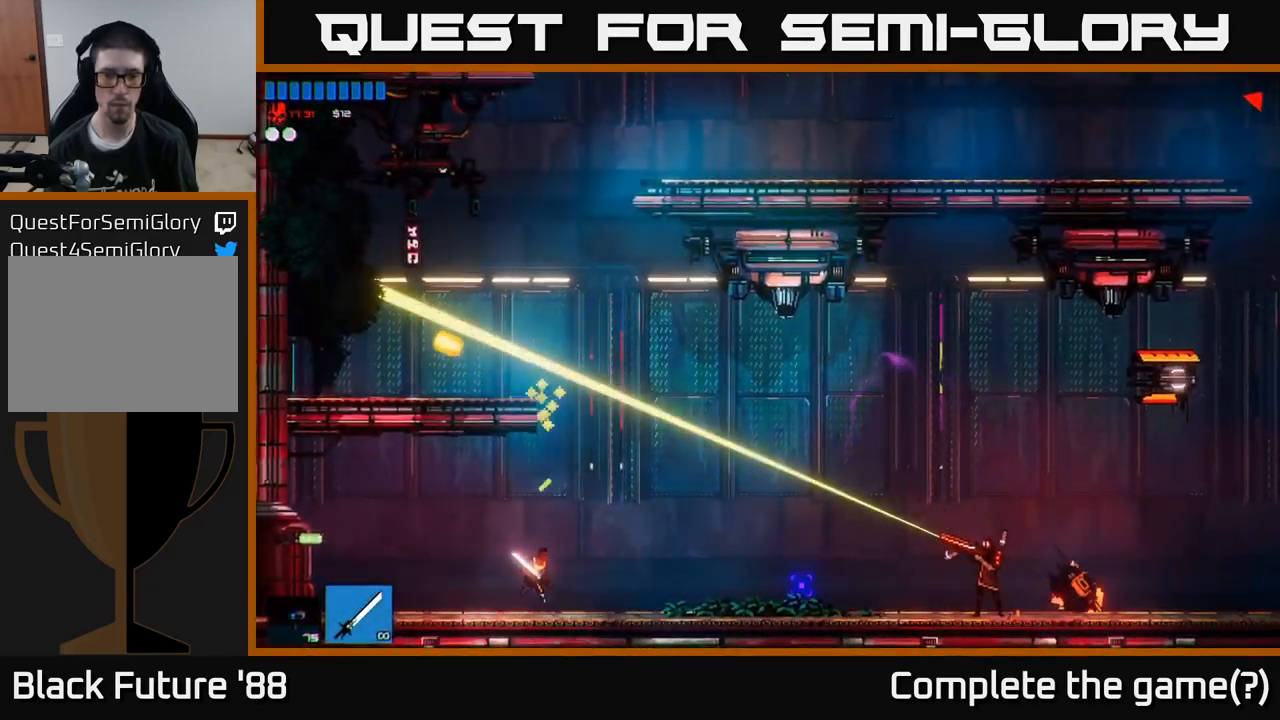
{"buttons": [], "left_stick": "right", "right_stick": "right", "events": [[317, "L1", "down"], [434, "L1", "up"]]}
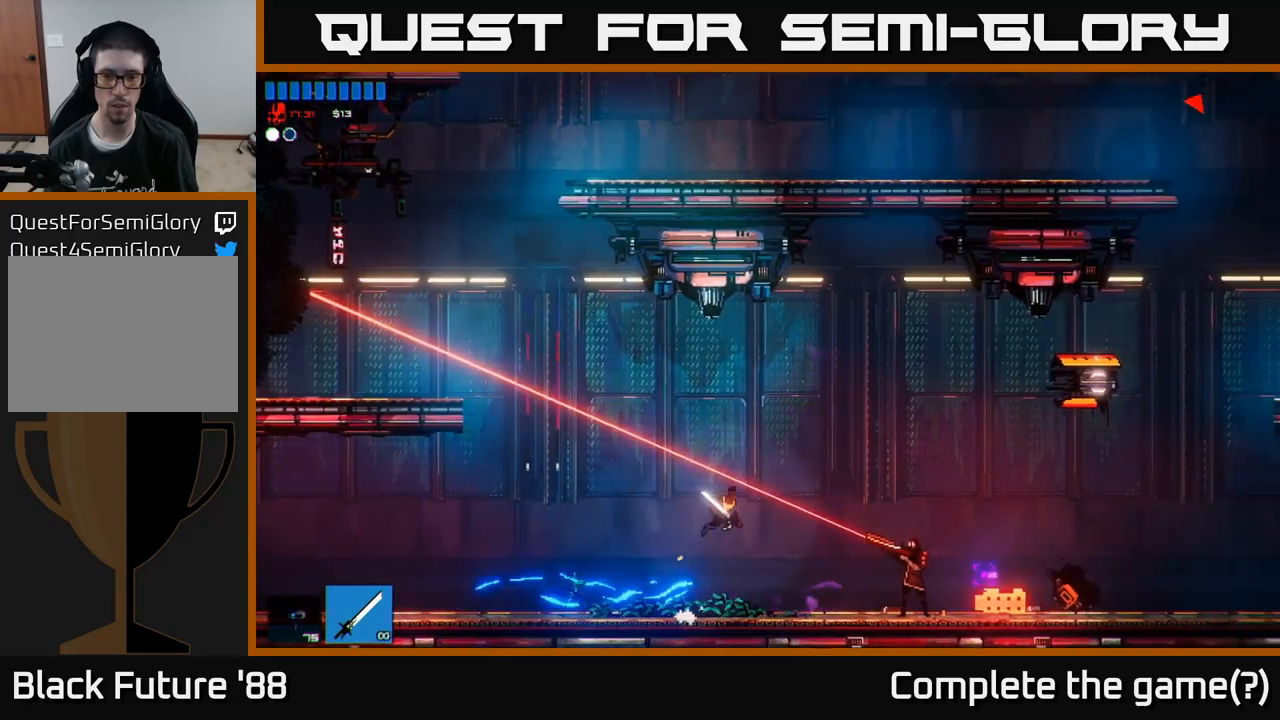
{"buttons": [], "left_stick": "right", "right_stick": "down", "events": [[67, "right_stick", "down-right"], [300, "R2", "down"], [367, "right_stick", "down"], [434, "R2", "up"]]}
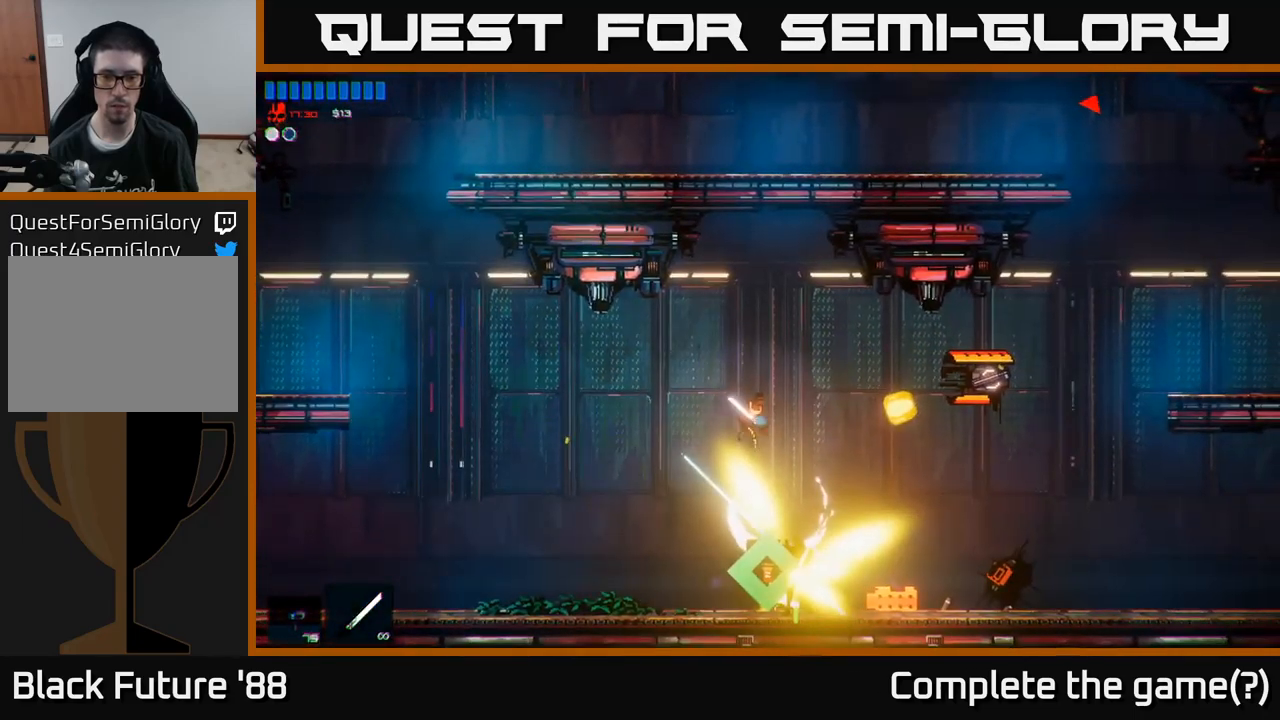
{"buttons": [], "left_stick": "right", "right_stick": "up-right", "events": [[50, "left_stick", "left"], [250, "right_stick", "right"], [284, "left_stick", "right"], [367, "right_stick", "up-right"]]}
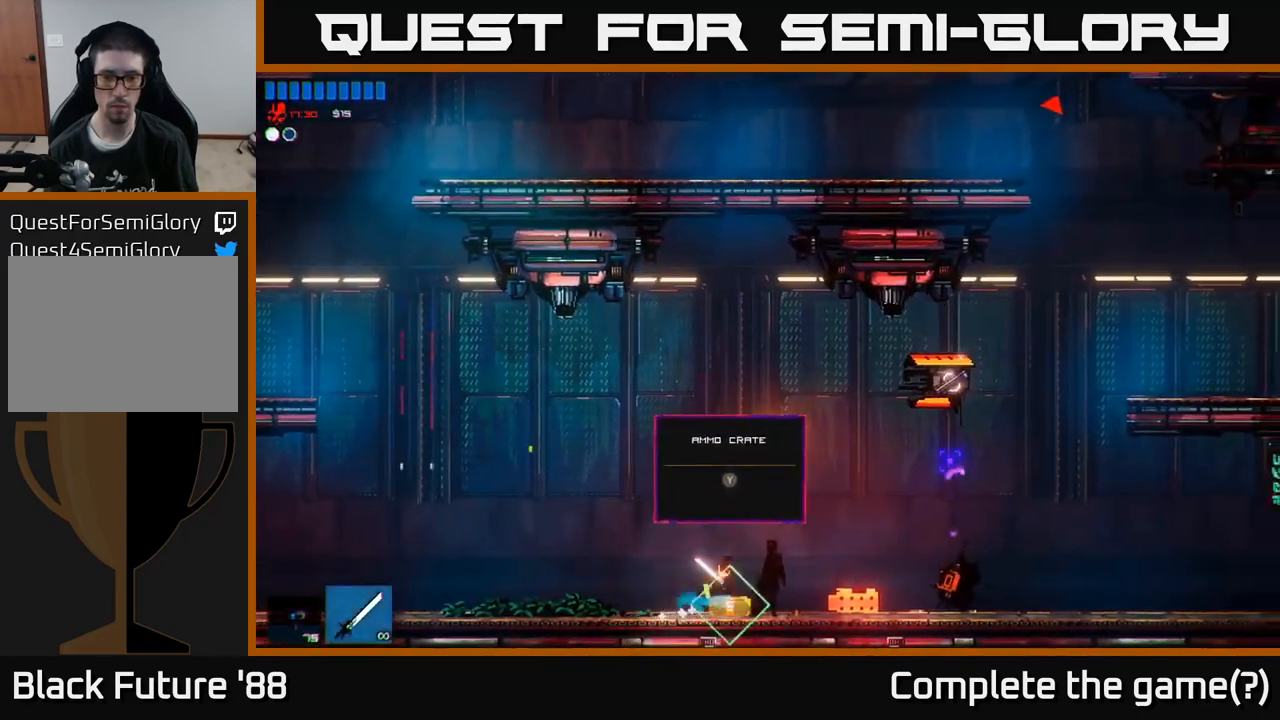
{"buttons": ["A", "R2"], "left_stick": "right", "right_stick": "up-right", "events": [[200, "A", "down"], [417, "R2", "down"]]}
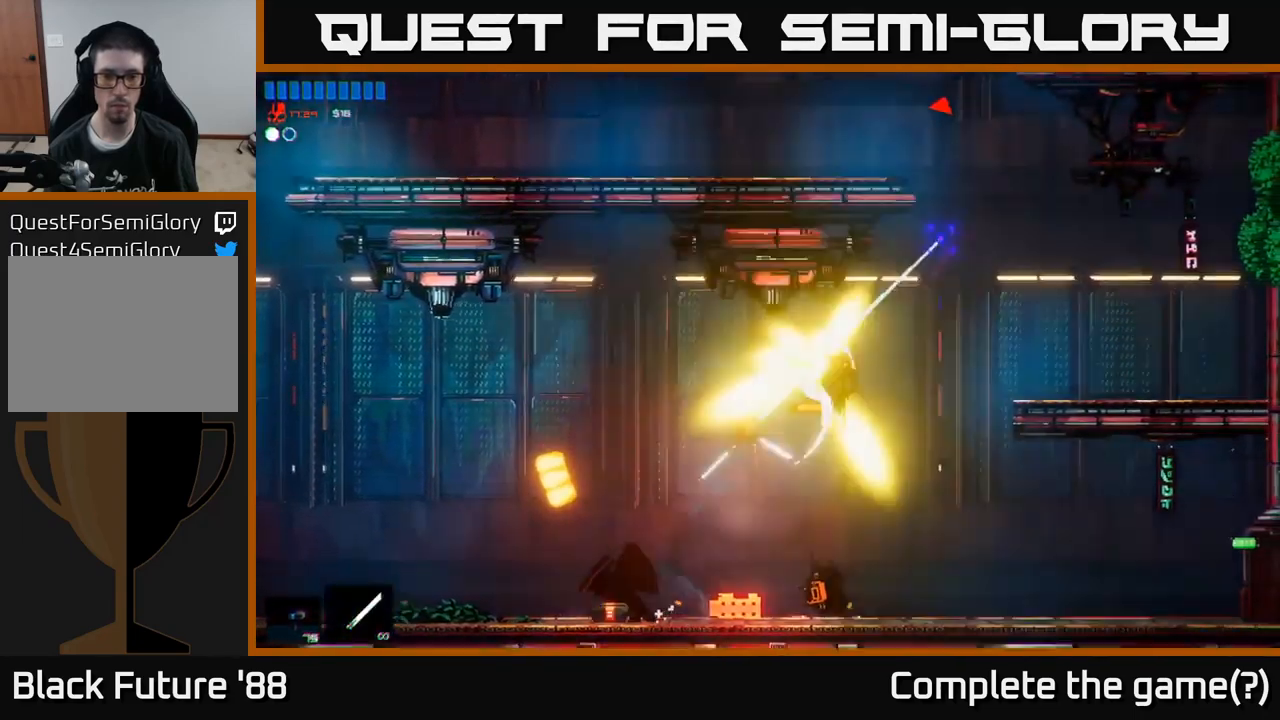
{"buttons": [], "left_stick": "left", "right_stick": "down-right", "events": [[34, "A", "up"], [34, "R2", "up"], [50, "left_stick", "left"], [167, "right_stick", "right"], [467, "right_stick", "down-right"]]}
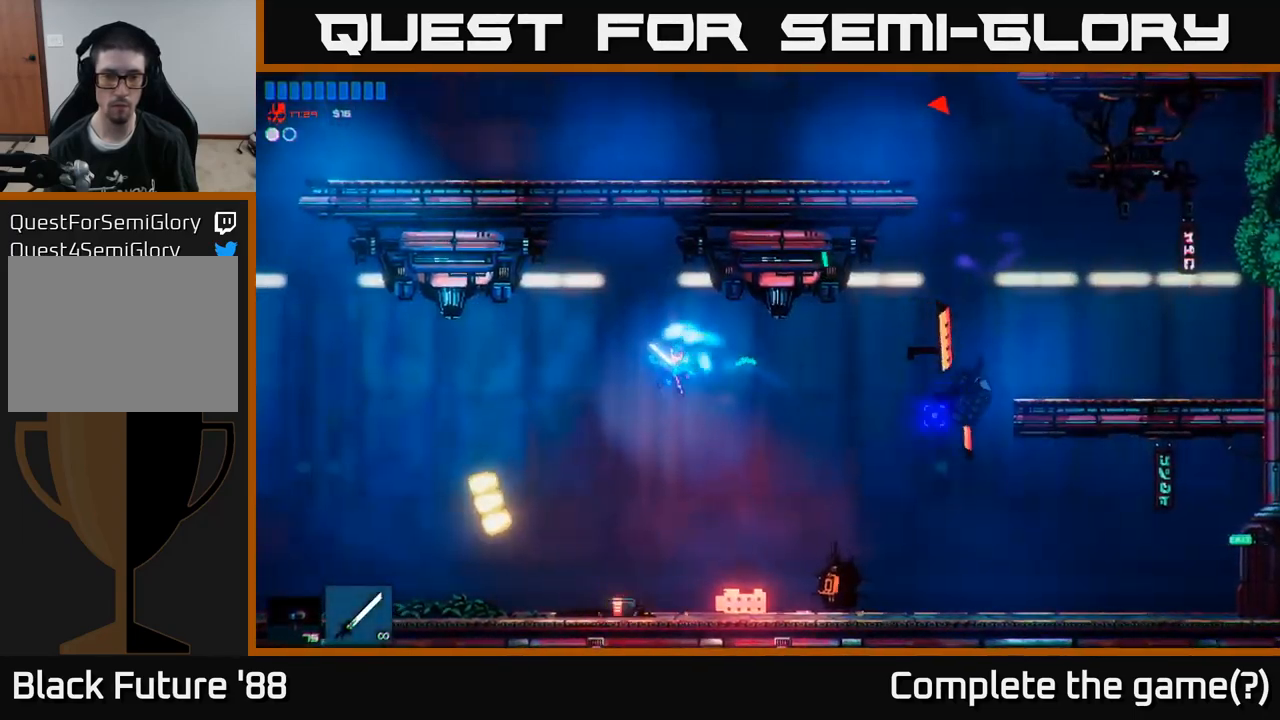
{"buttons": [], "left_stick": "right", "right_stick": "center", "events": [[167, "left_stick", "center"], [167, "right_stick", "center"], [250, "left_stick", "right"], [350, "Y", "down"], [450, "Y", "up"]]}
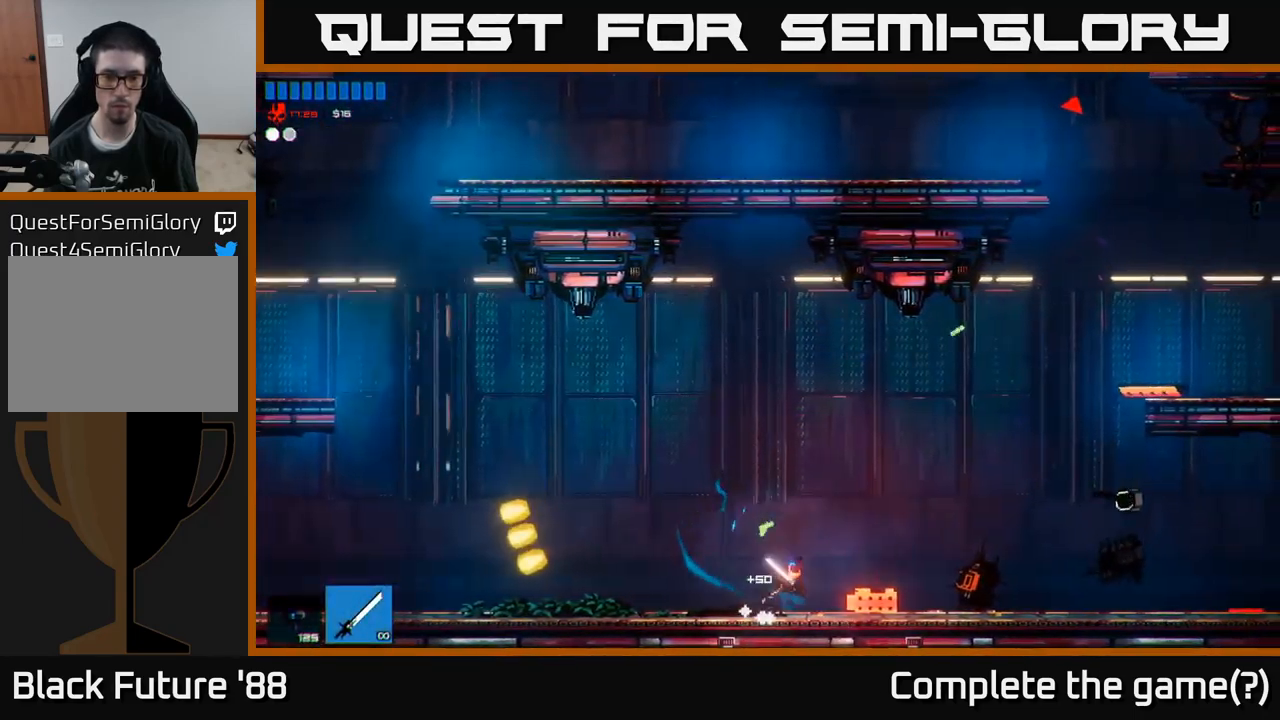
{"buttons": ["A"], "left_stick": "right", "right_stick": "up-right", "events": [[167, "right_stick", "up-right"], [467, "A", "down"]]}
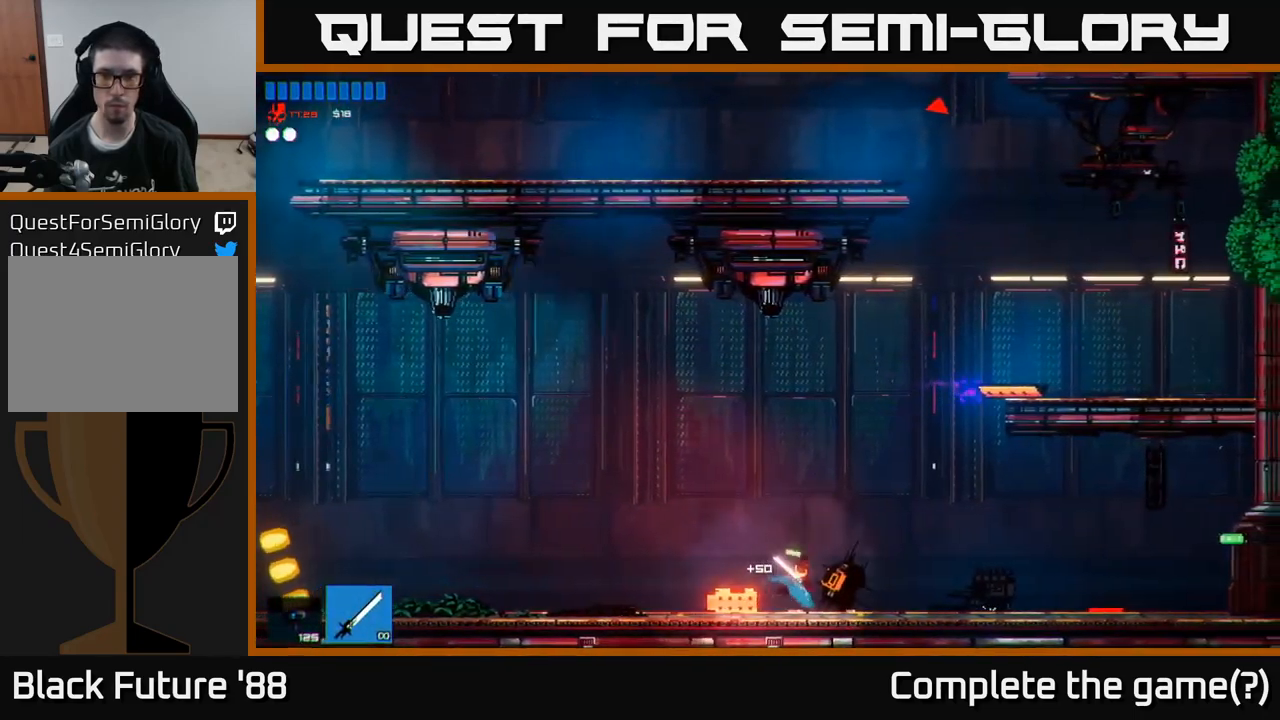
{"buttons": [], "left_stick": "up", "right_stick": "up-right", "events": [[400, "A", "up"], [484, "left_stick", "up"]]}
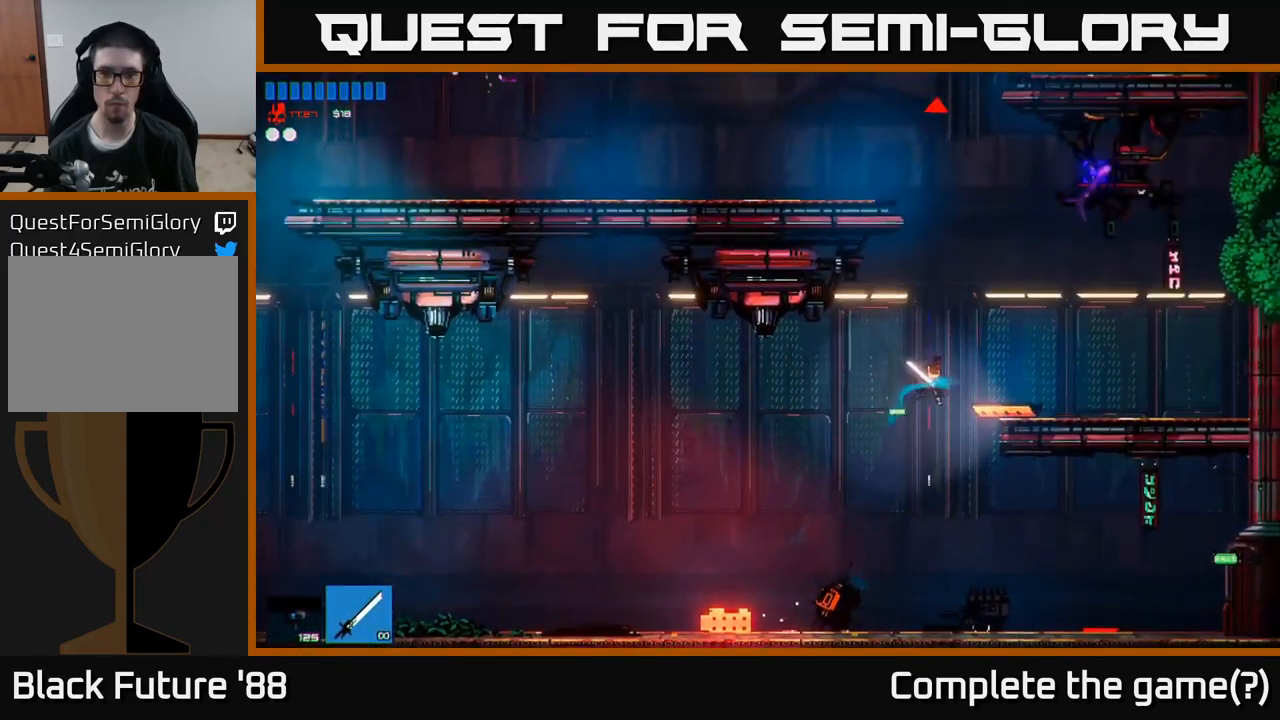
{"buttons": [], "left_stick": "up-left", "right_stick": "up", "events": [[17, "A", "down"], [34, "L1", "down"], [150, "A", "up"], [234, "L1", "up"], [234, "right_stick", "up"], [317, "R2", "down"], [400, "left_stick", "up-left"], [500, "R2", "up"]]}
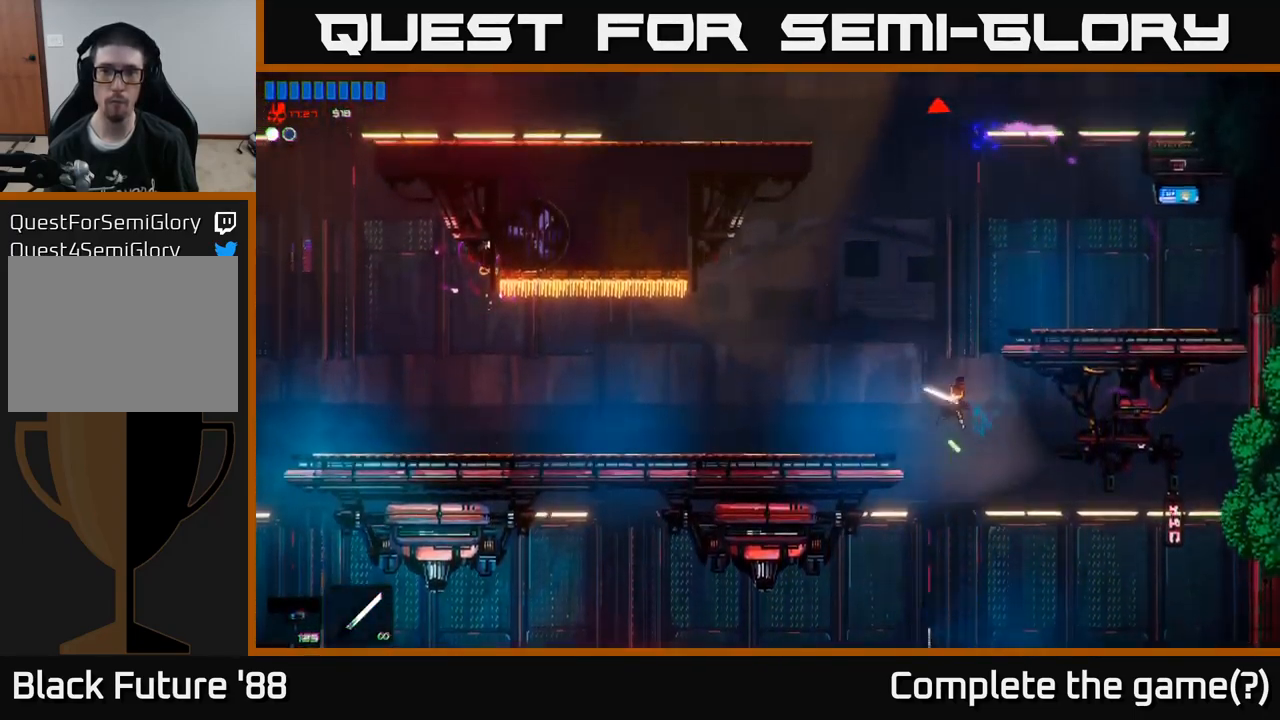
{"buttons": [], "left_stick": "left", "right_stick": "up", "events": [[100, "left_stick", "right"], [450, "left_stick", "center"], [500, "left_stick", "left"]]}
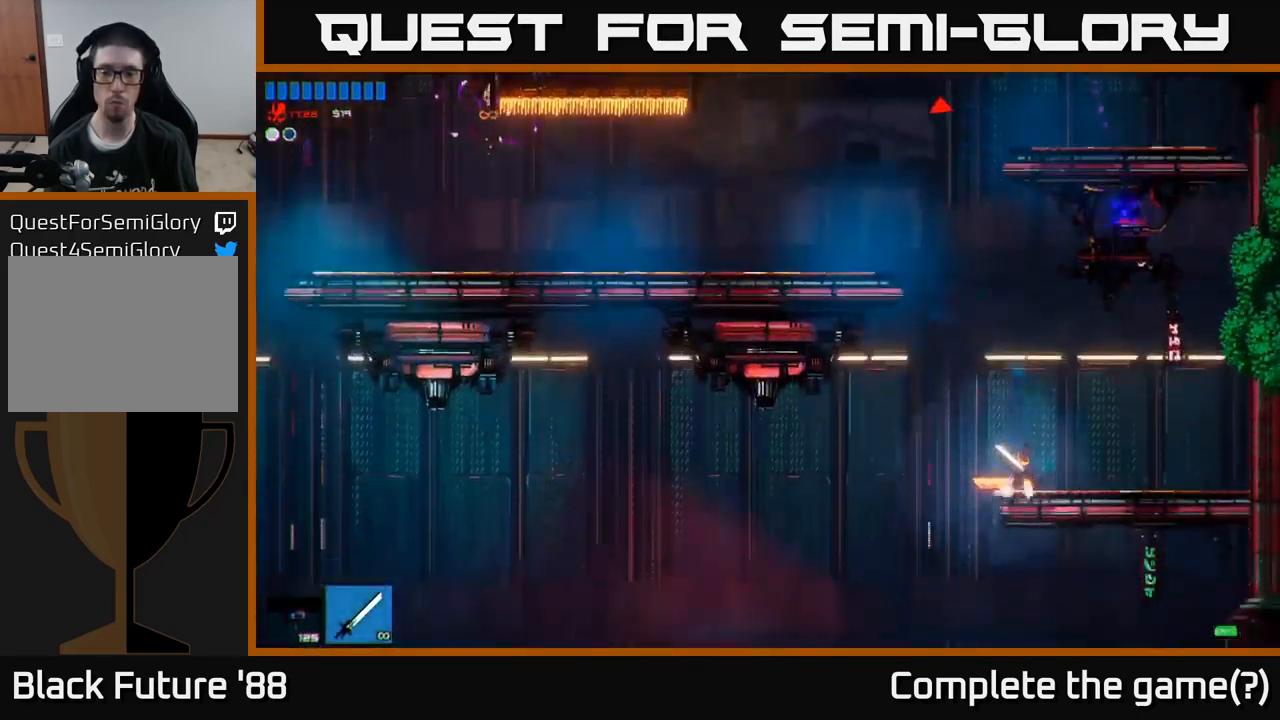
{"buttons": [], "left_stick": "center", "right_stick": "up", "events": [[83, "A", "down"], [250, "left_stick", "up-left"], [433, "A", "up"], [450, "left_stick", "center"]]}
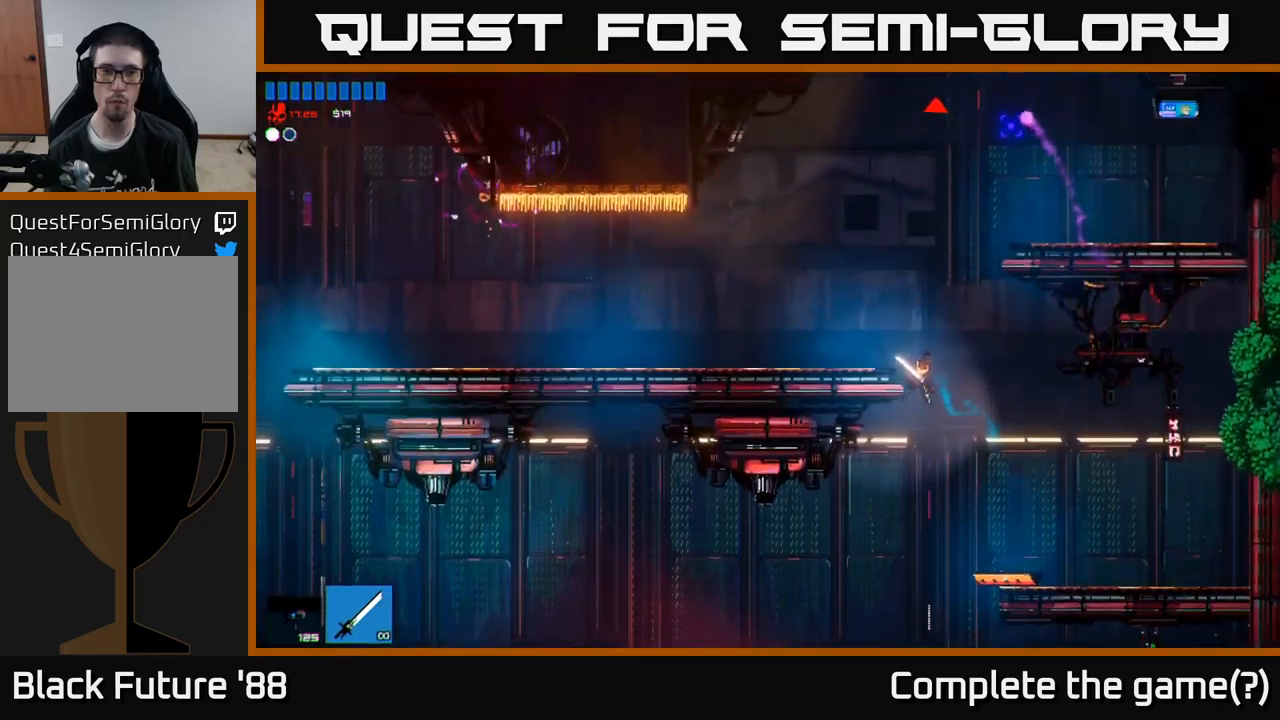
{"buttons": ["L1"], "left_stick": "up", "right_stick": "up-right", "events": [[83, "A", "down"], [133, "left_stick", "up"], [333, "A", "up"], [333, "right_stick", "up-right"], [400, "L1", "down"]]}
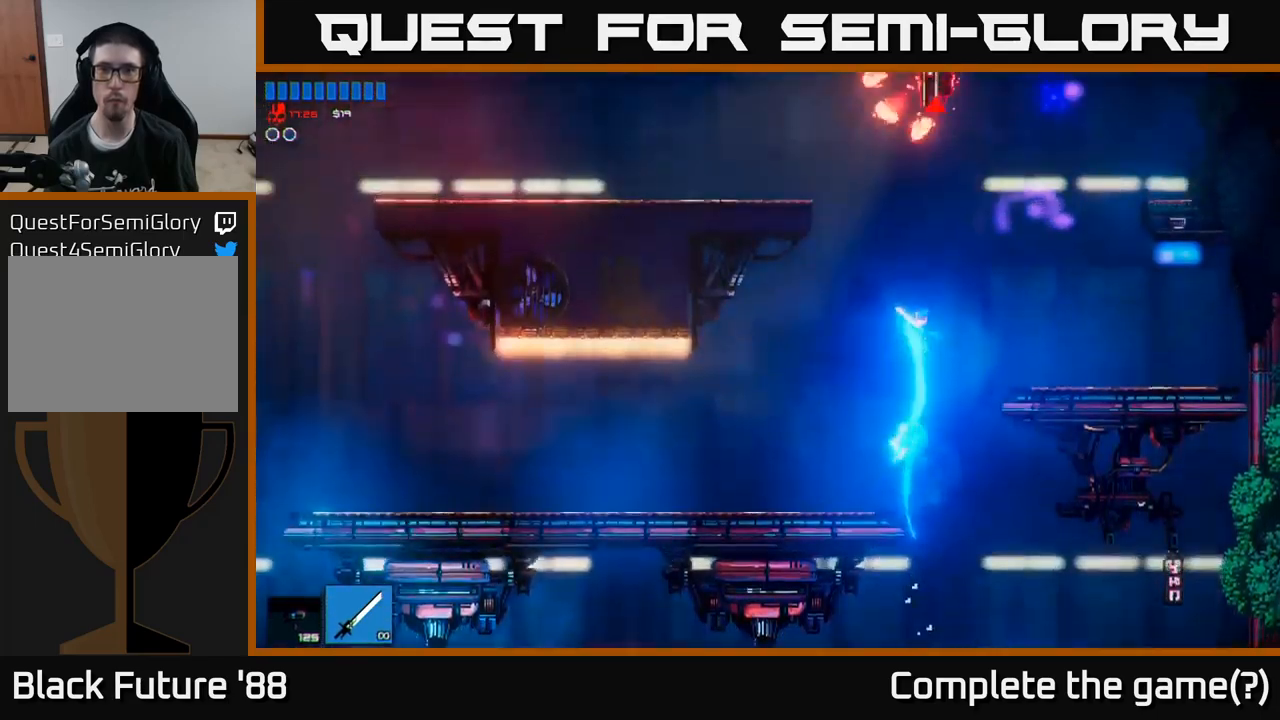
{"buttons": [], "left_stick": "up-left", "right_stick": "up", "events": [[50, "right_stick", "up"], [83, "L1", "up"], [150, "R2", "down"], [200, "left_stick", "up-left"], [283, "A", "down"], [316, "A", "up"], [316, "R2", "up"]]}
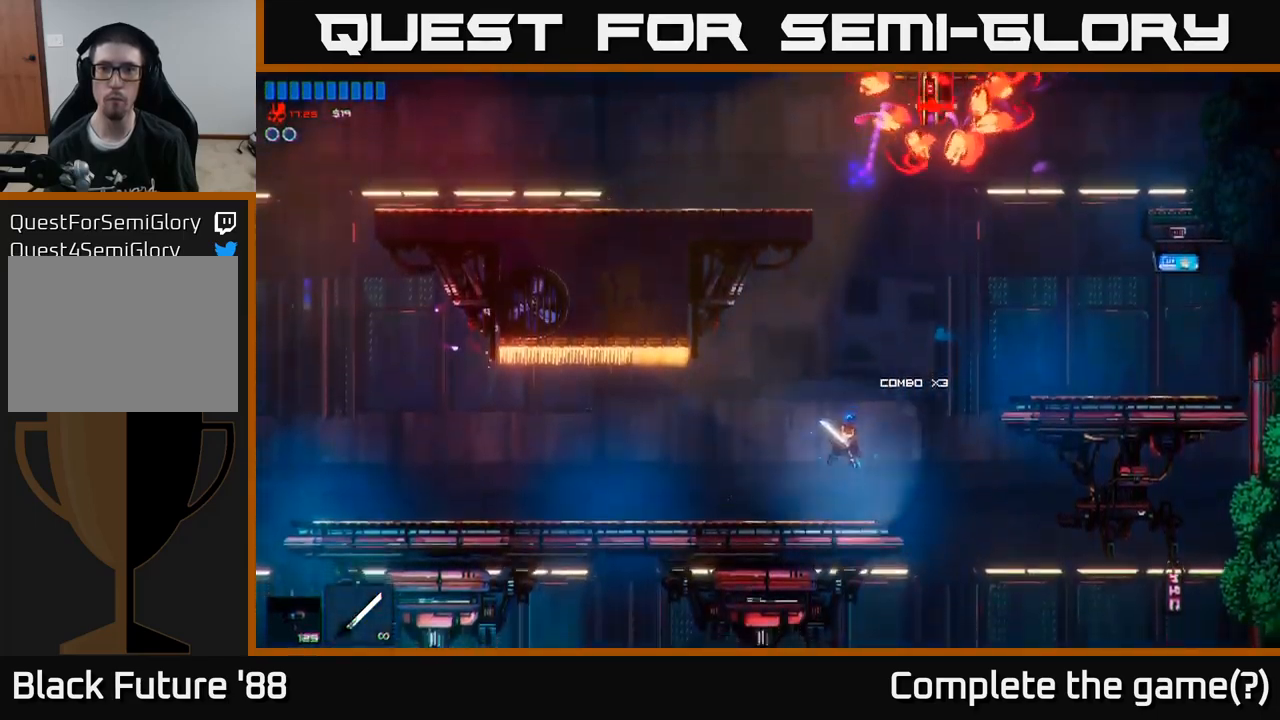
{"buttons": [], "left_stick": "right", "right_stick": "up", "events": [[66, "left_stick", "center"], [216, "left_stick", "right"], [316, "A", "down"], [466, "A", "up"]]}
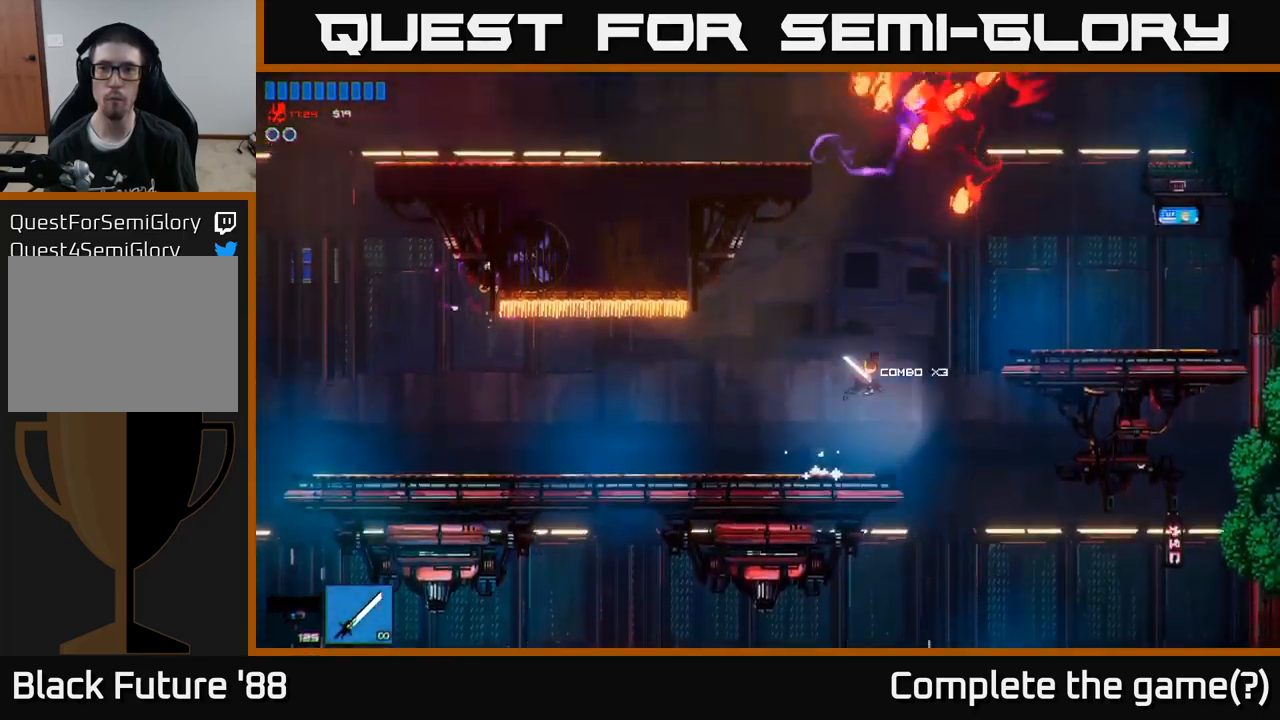
{"buttons": [], "left_stick": "up-right", "right_stick": "up", "events": [[200, "R2", "down"], [200, "left_stick", "up-right"], [233, "A", "down"], [366, "A", "up"], [366, "R2", "up"]]}
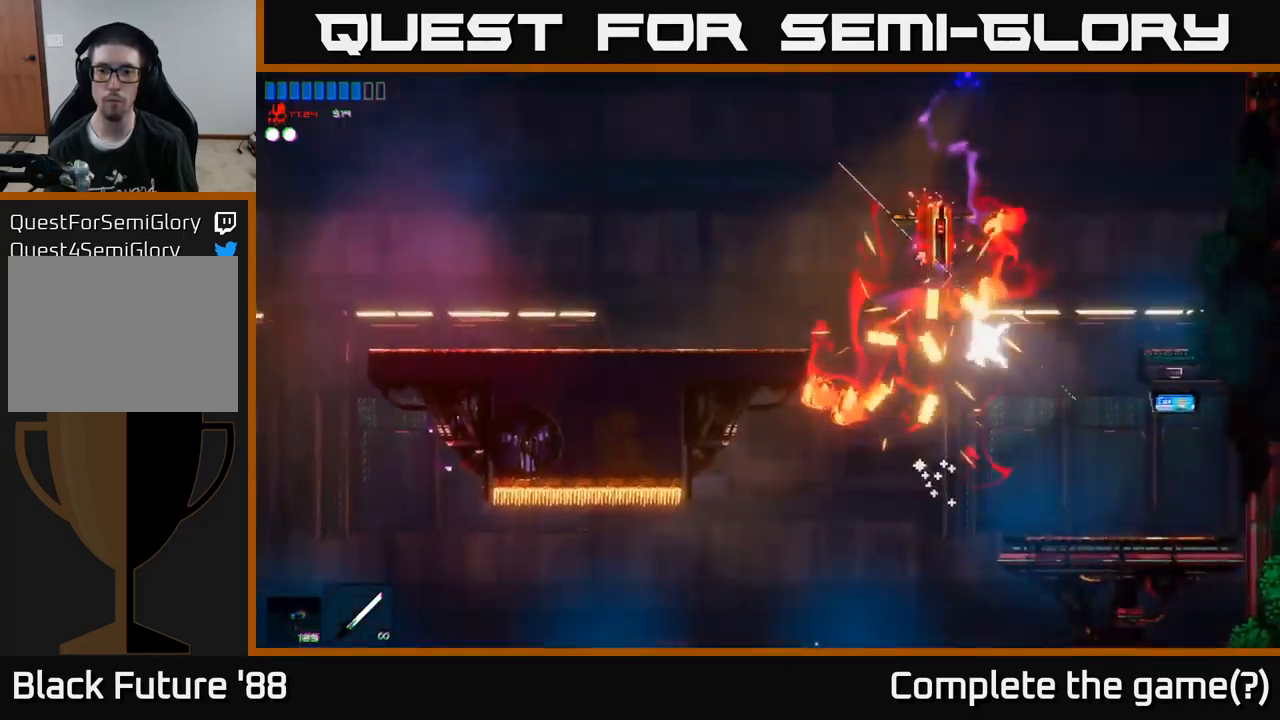
{"buttons": [], "left_stick": "center", "right_stick": "up", "events": [[416, "left_stick", "center"]]}
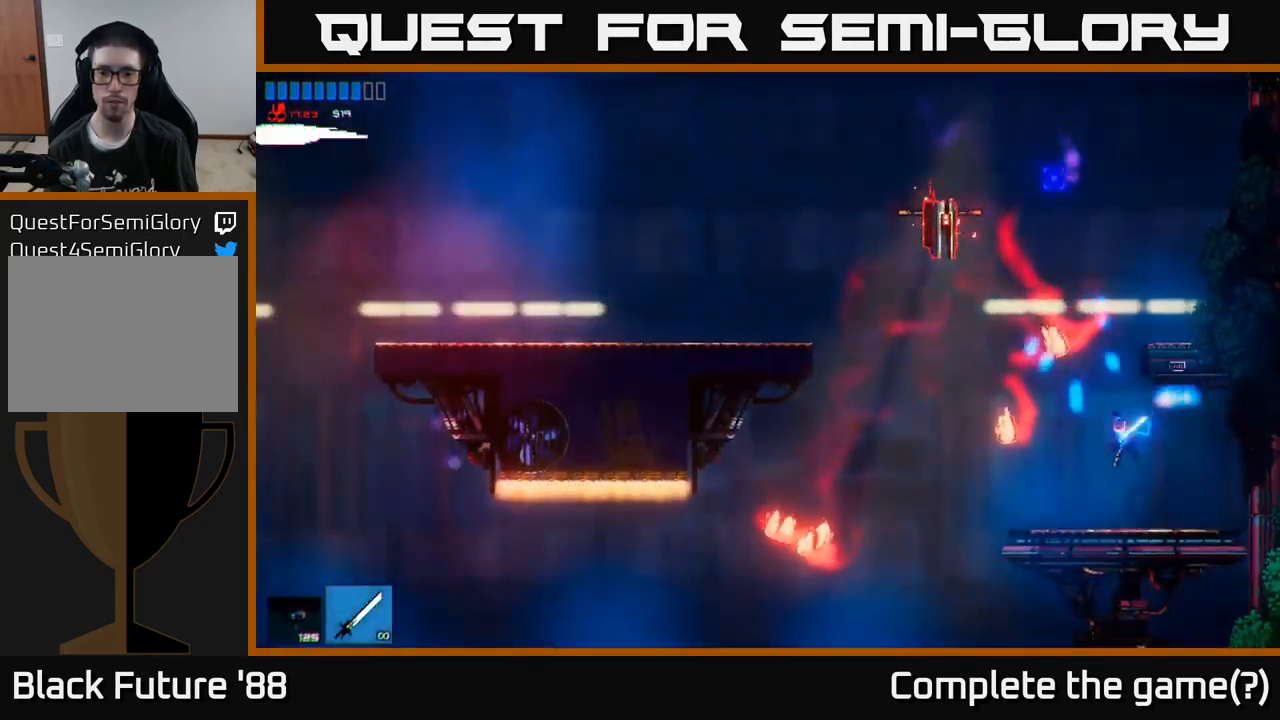
{"buttons": ["A"], "left_stick": "up-left", "right_stick": "up", "events": [[116, "left_stick", "left"], [450, "A", "down"], [483, "left_stick", "up-left"]]}
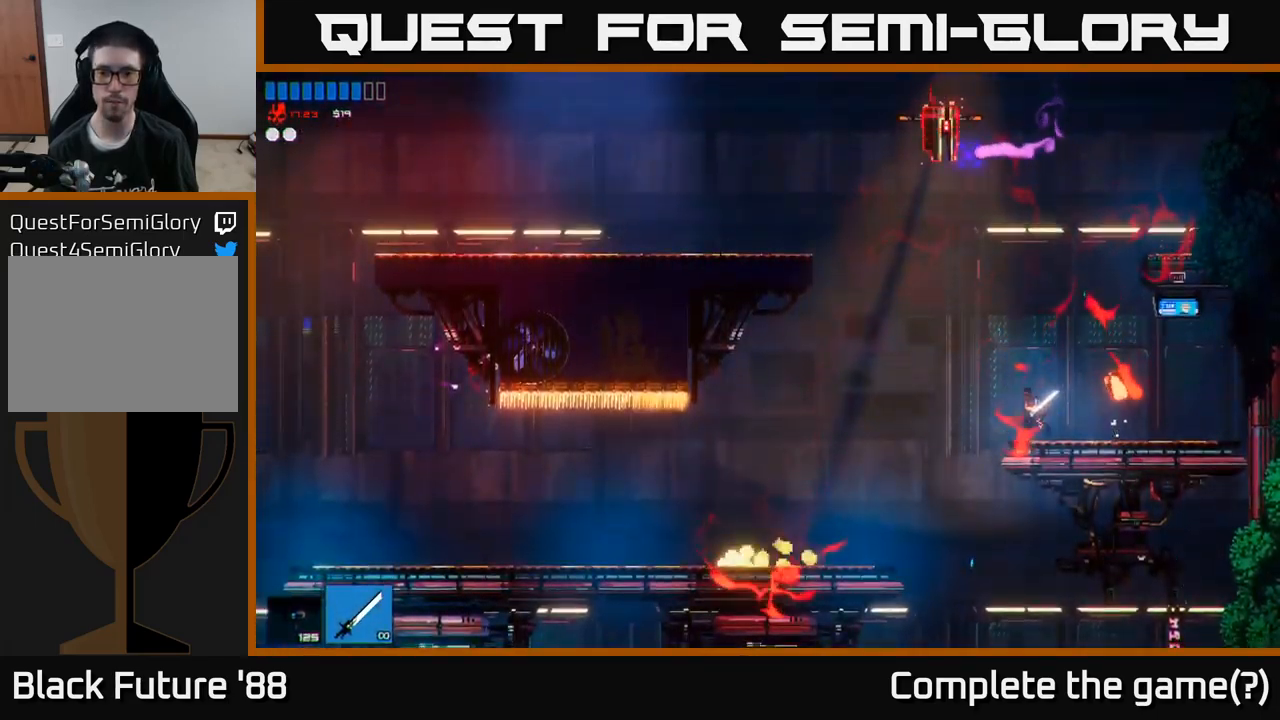
{"buttons": [], "left_stick": "up-left", "right_stick": "up", "events": [[200, "R2", "down"], [400, "A", "up"], [416, "R2", "up"]]}
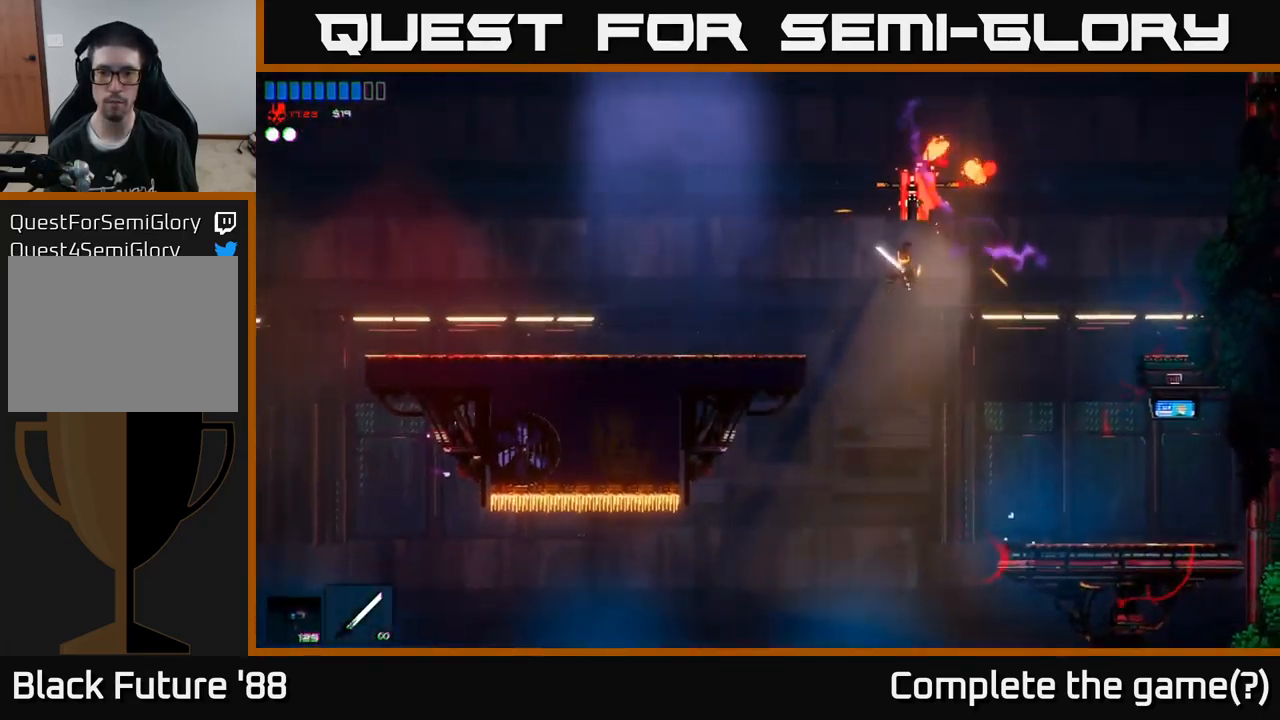
{"buttons": ["R2"], "left_stick": "up-left", "right_stick": "right", "events": [[133, "right_stick", "up-right"], [233, "A", "down"], [316, "left_stick", "up-right"], [366, "right_stick", "right"], [450, "R2", "down"], [500, "A", "up"], [500, "left_stick", "up-left"]]}
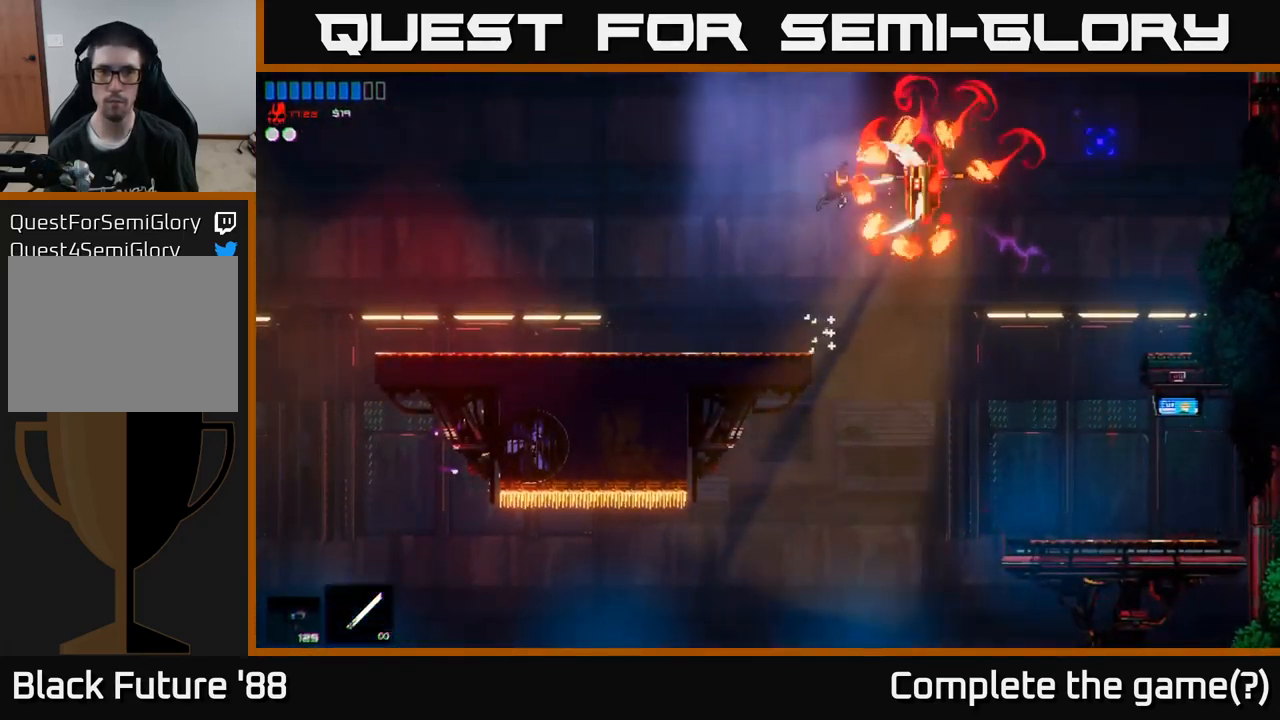
{"buttons": [], "left_stick": "left", "right_stick": "right", "events": [[50, "left_stick", "left"], [116, "R2", "up"]]}
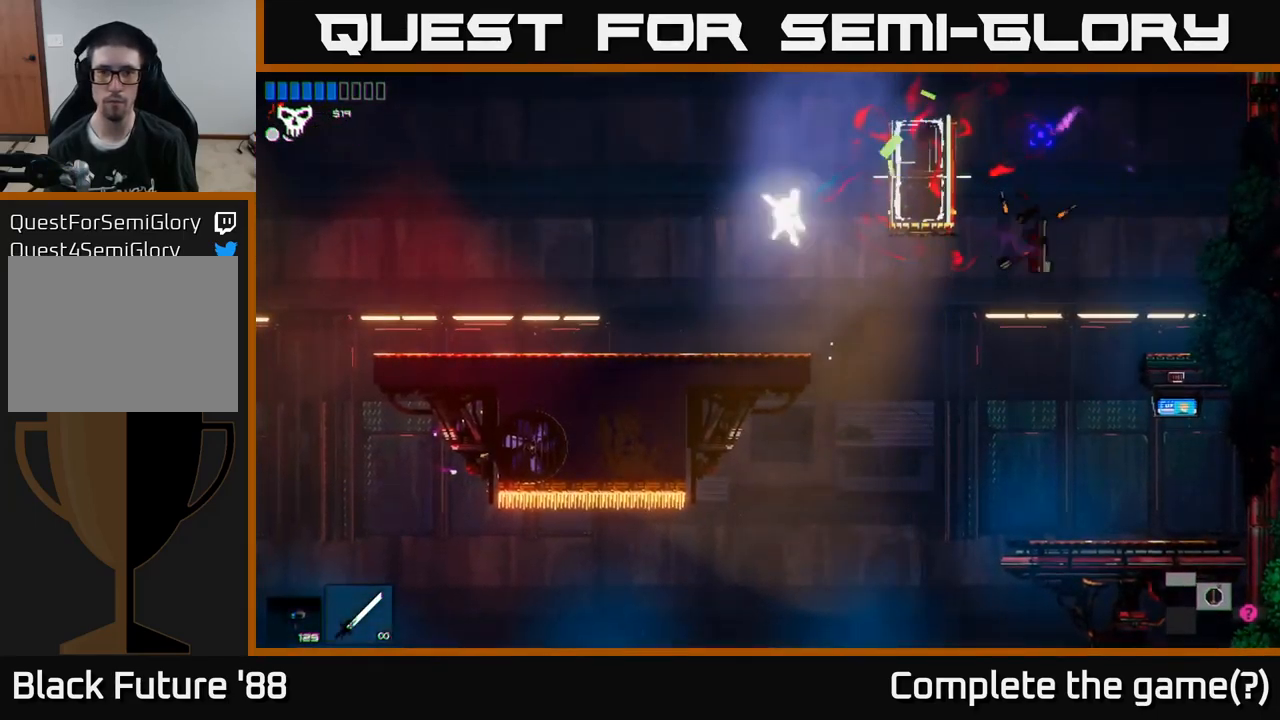
{"buttons": [], "left_stick": "right", "right_stick": "right", "events": [[183, "left_stick", "center"], [233, "left_stick", "right"]]}
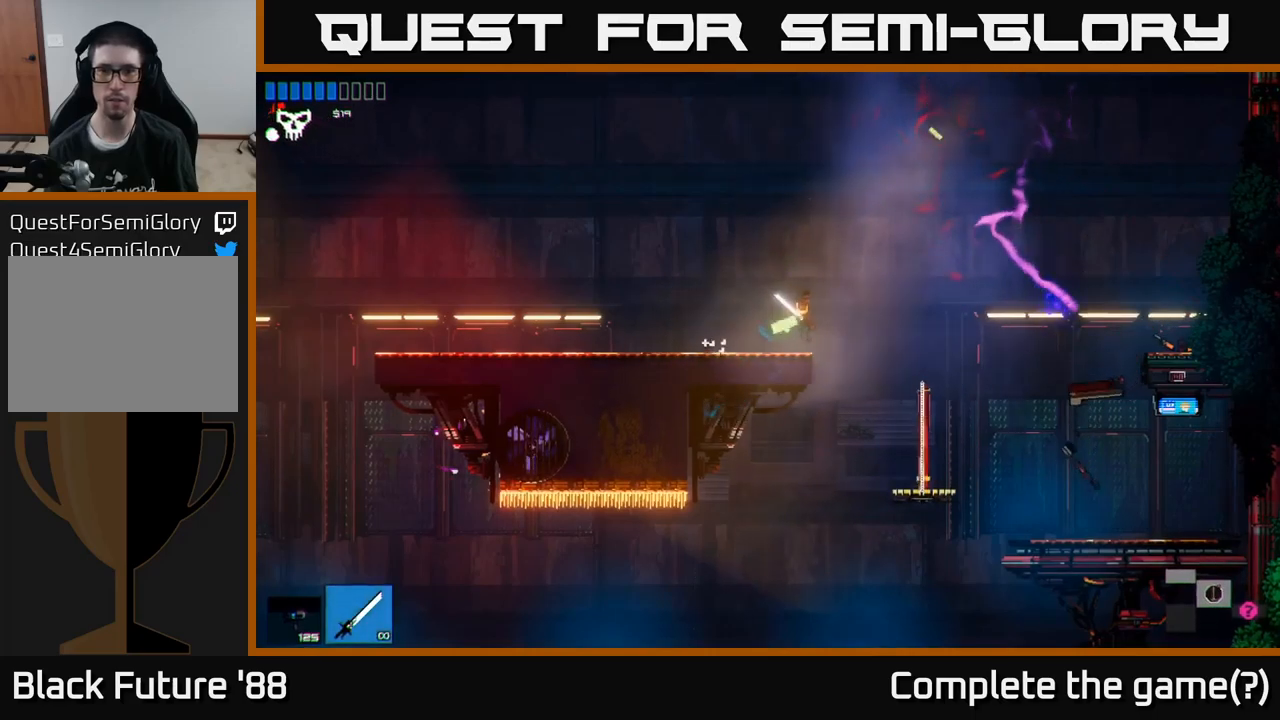
{"buttons": [], "left_stick": "center", "right_stick": "center", "events": [[217, "right_stick", "down-right"], [483, "right_stick", "center"], [500, "left_stick", "center"]]}